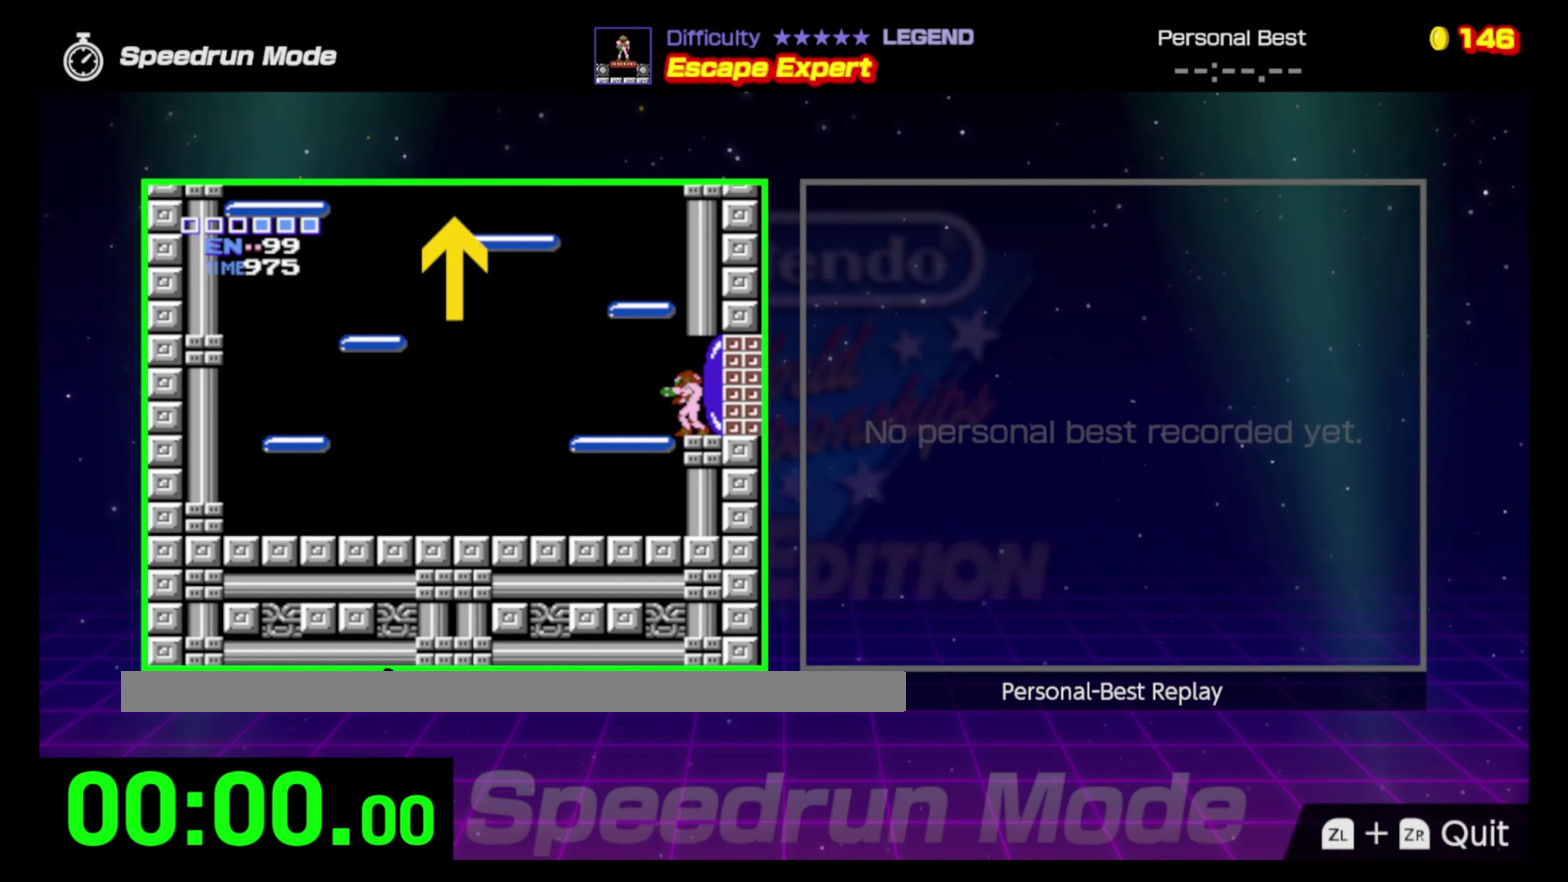
Gameplay with a controller (Nintendo layout); each line is a JSON object with the inputs held at the frame after it. "events" lists button and stick changes between this image and that frame as [ms after this image, input, new state], when the widget could be followed in between. Not read: L3 R3.
{"buttons": [], "events": []}
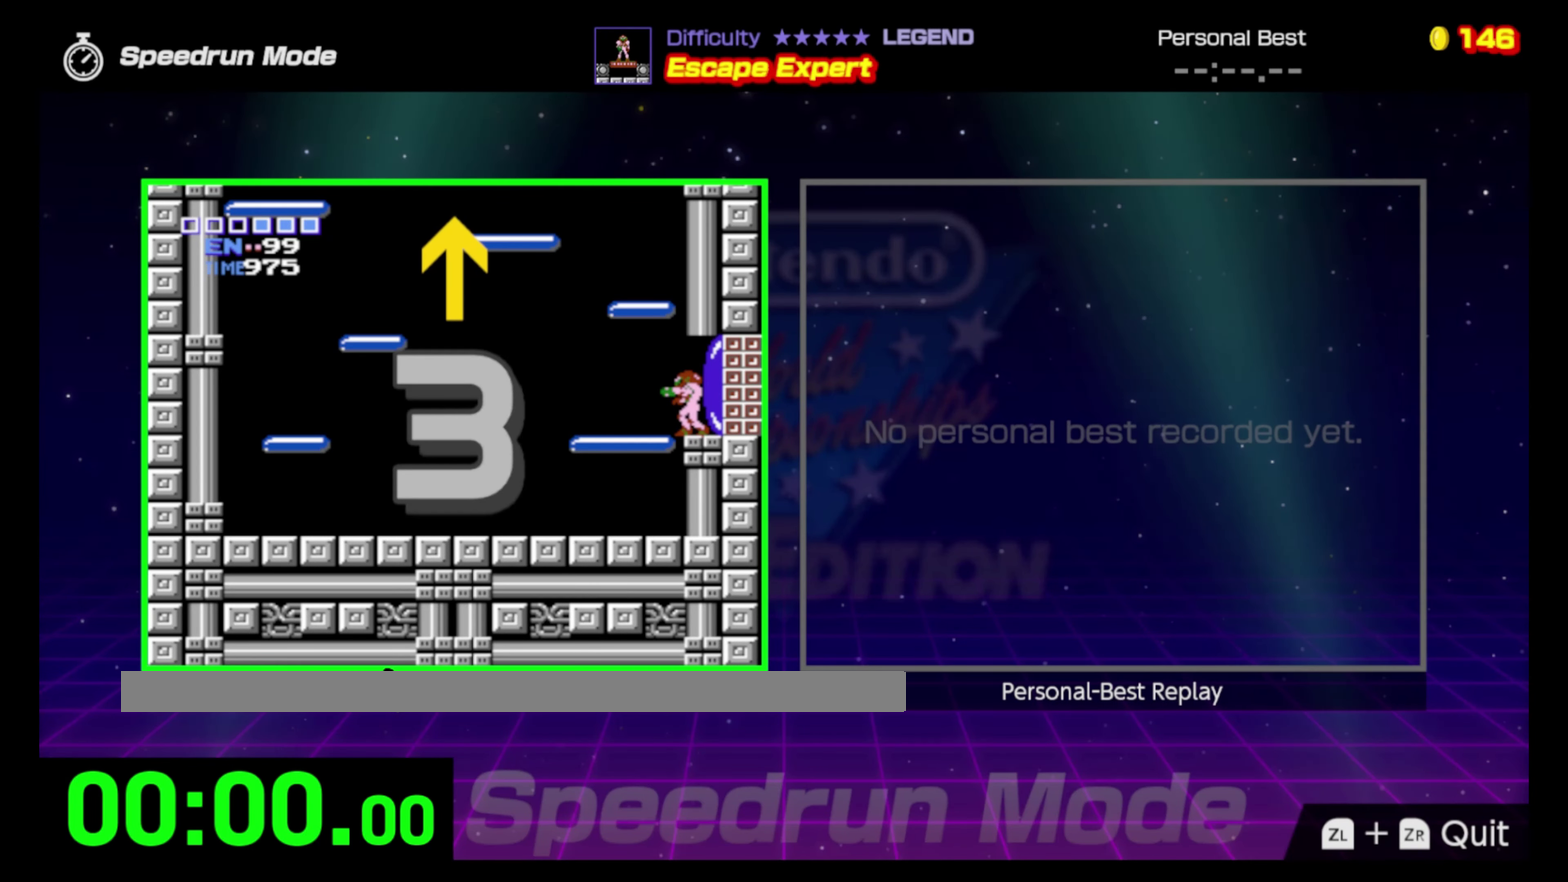
{"buttons": ["DPAD_LEFT"], "events": [[333, "DPAD_LEFT", "down"]]}
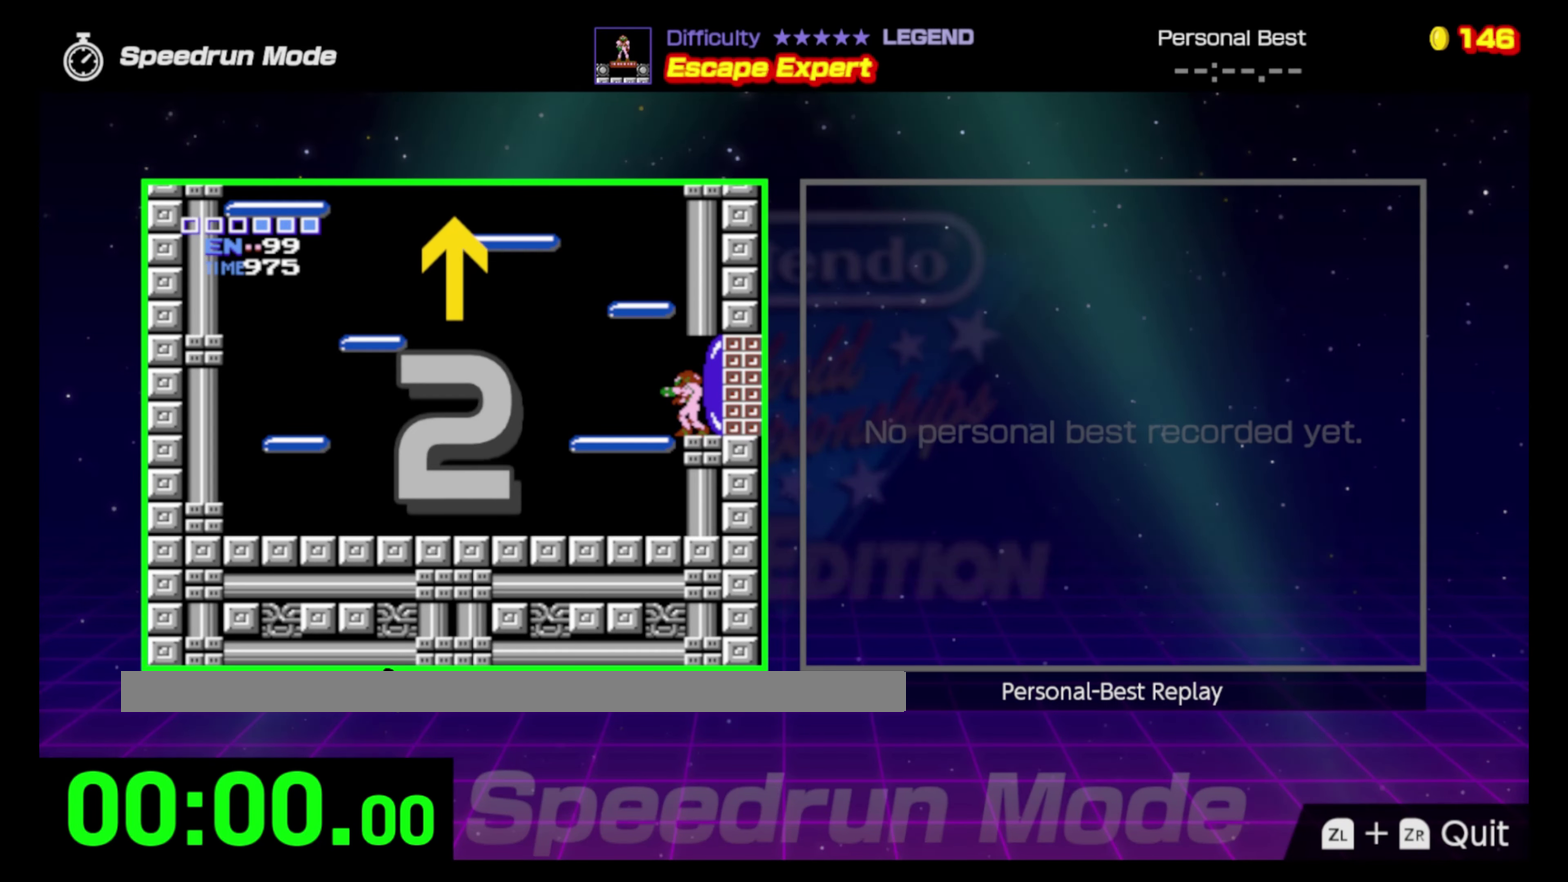
{"buttons": ["DPAD_LEFT"], "events": []}
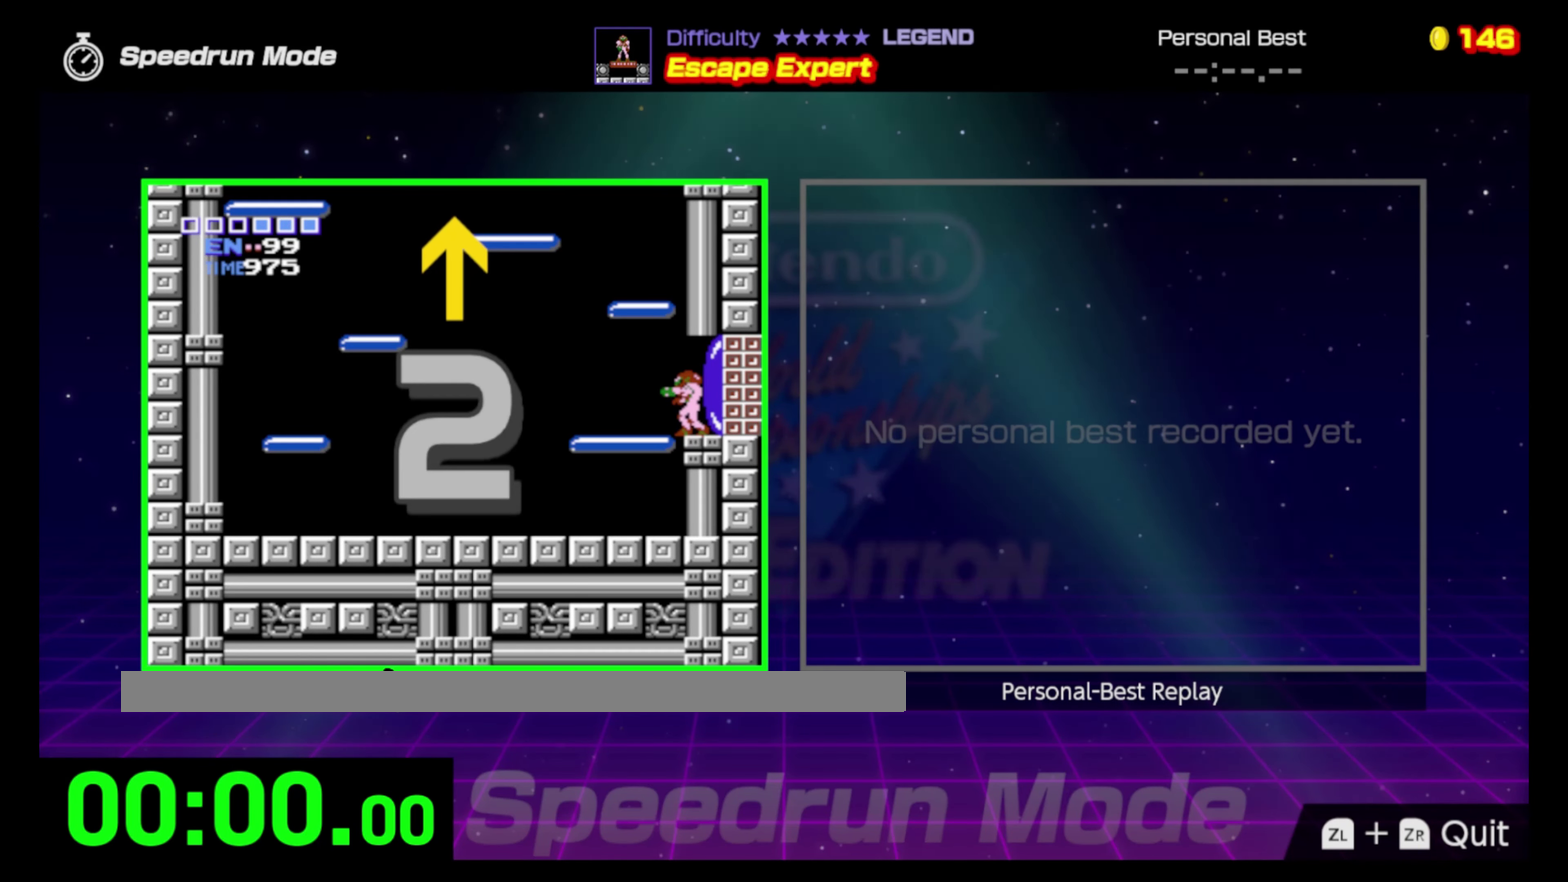
{"buttons": ["DPAD_LEFT"], "events": []}
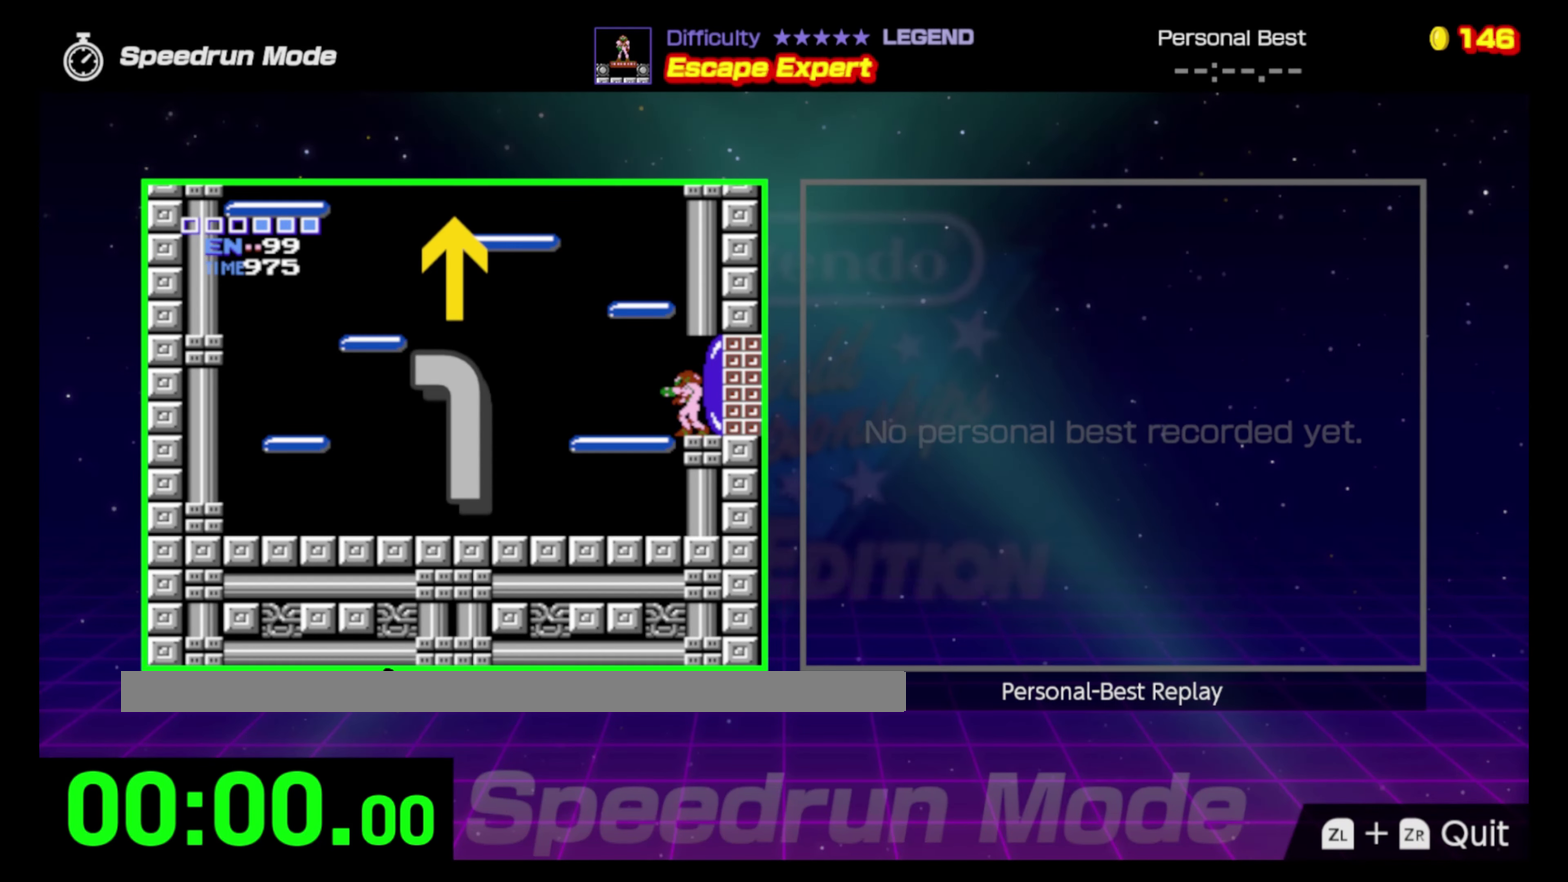
{"buttons": ["DPAD_LEFT"], "events": []}
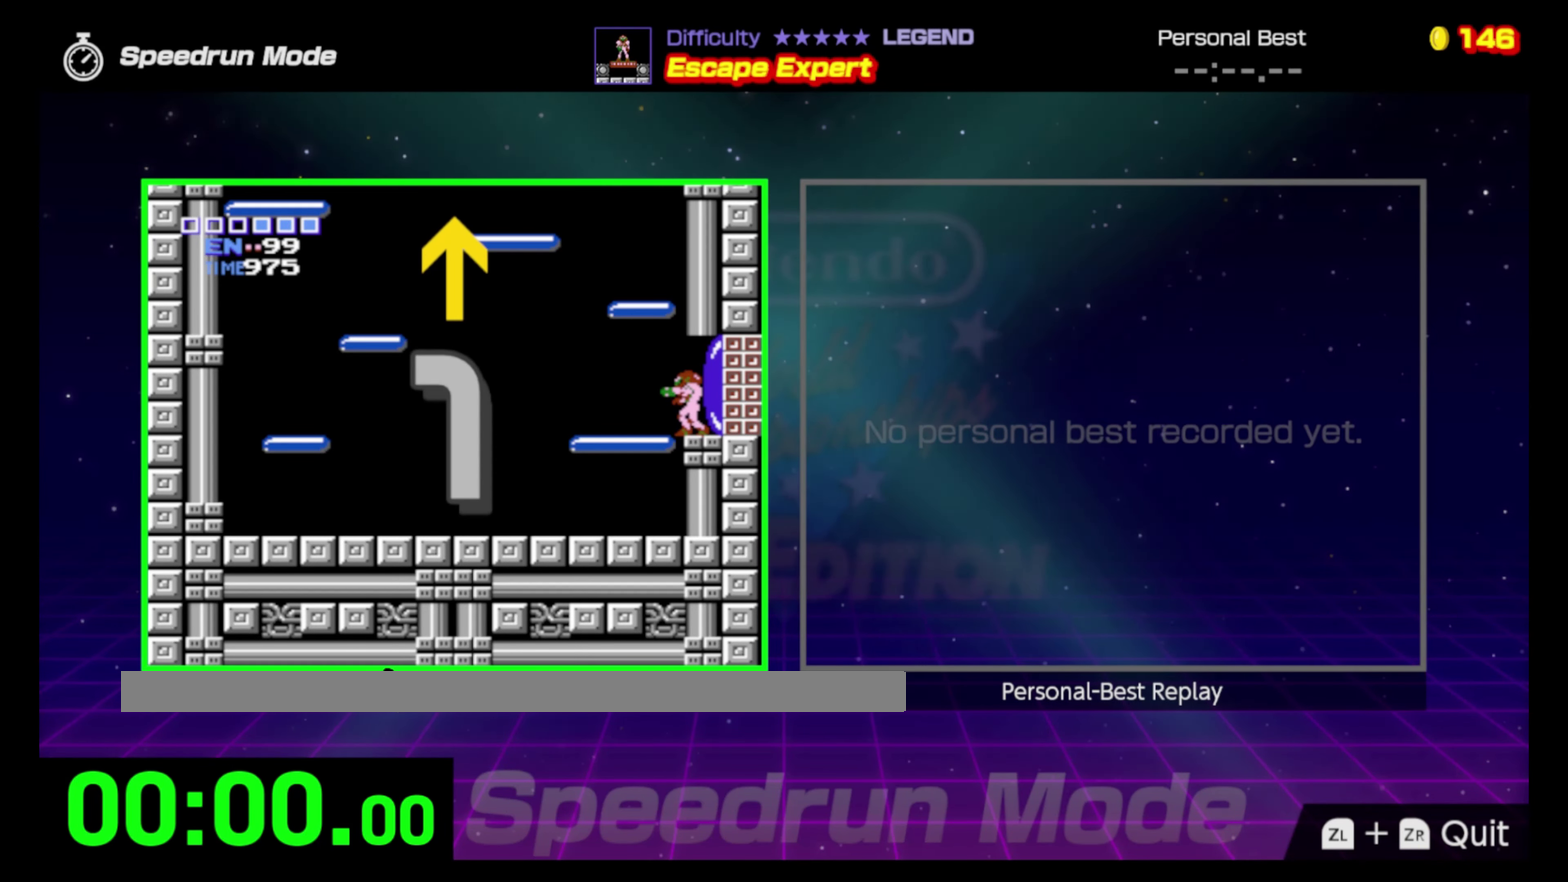
{"buttons": ["DPAD_LEFT"], "events": []}
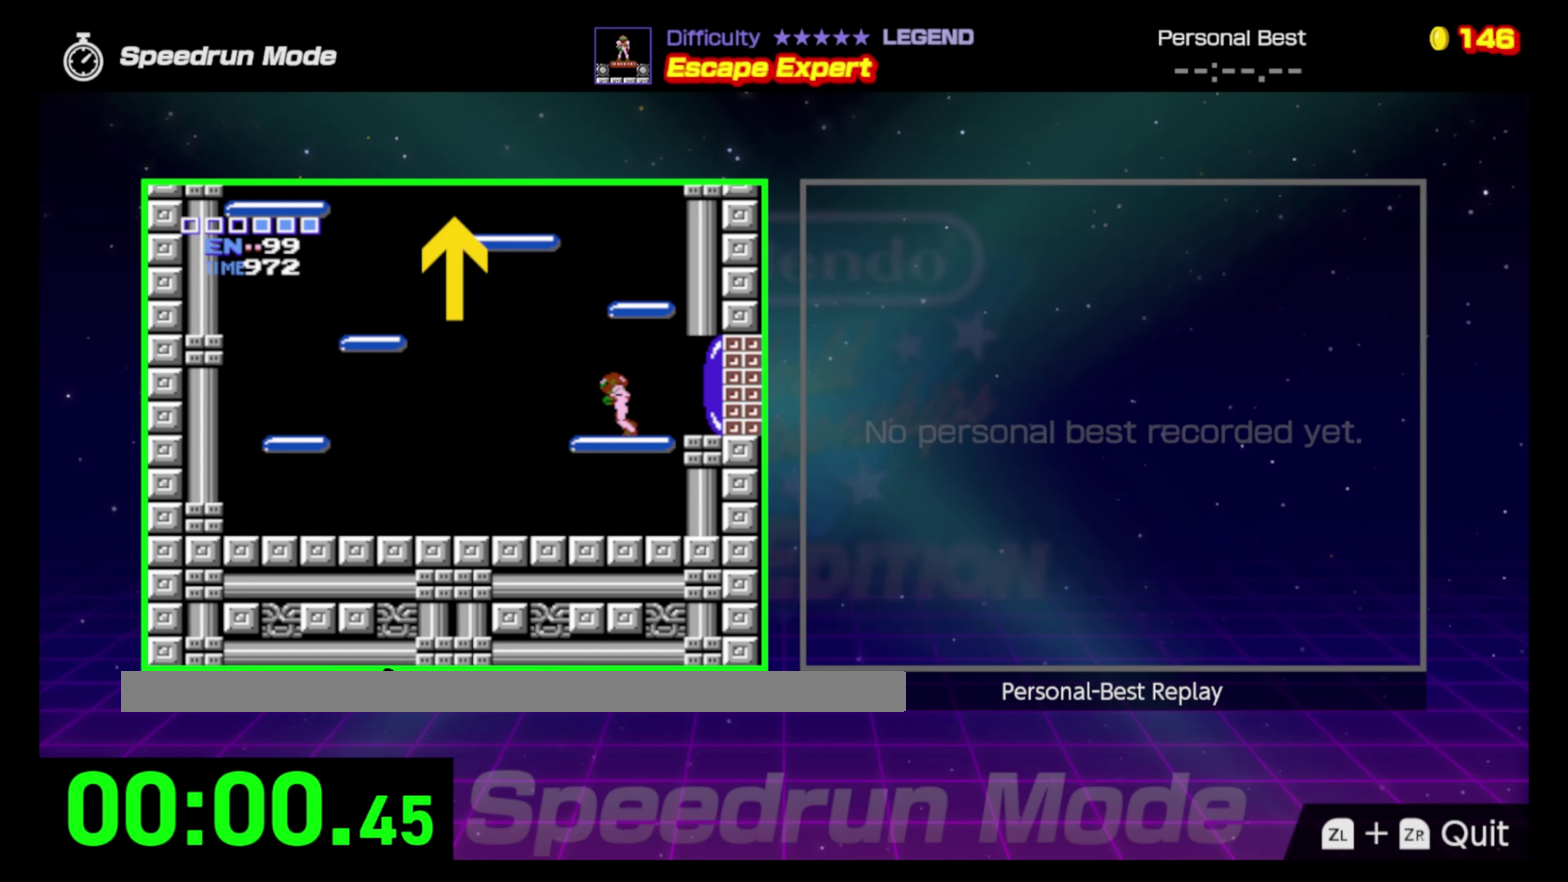
{"buttons": ["A", "DPAD_RIGHT"], "events": [[117, "A", "down"], [200, "DPAD_LEFT", "up"], [217, "DPAD_RIGHT", "down"]]}
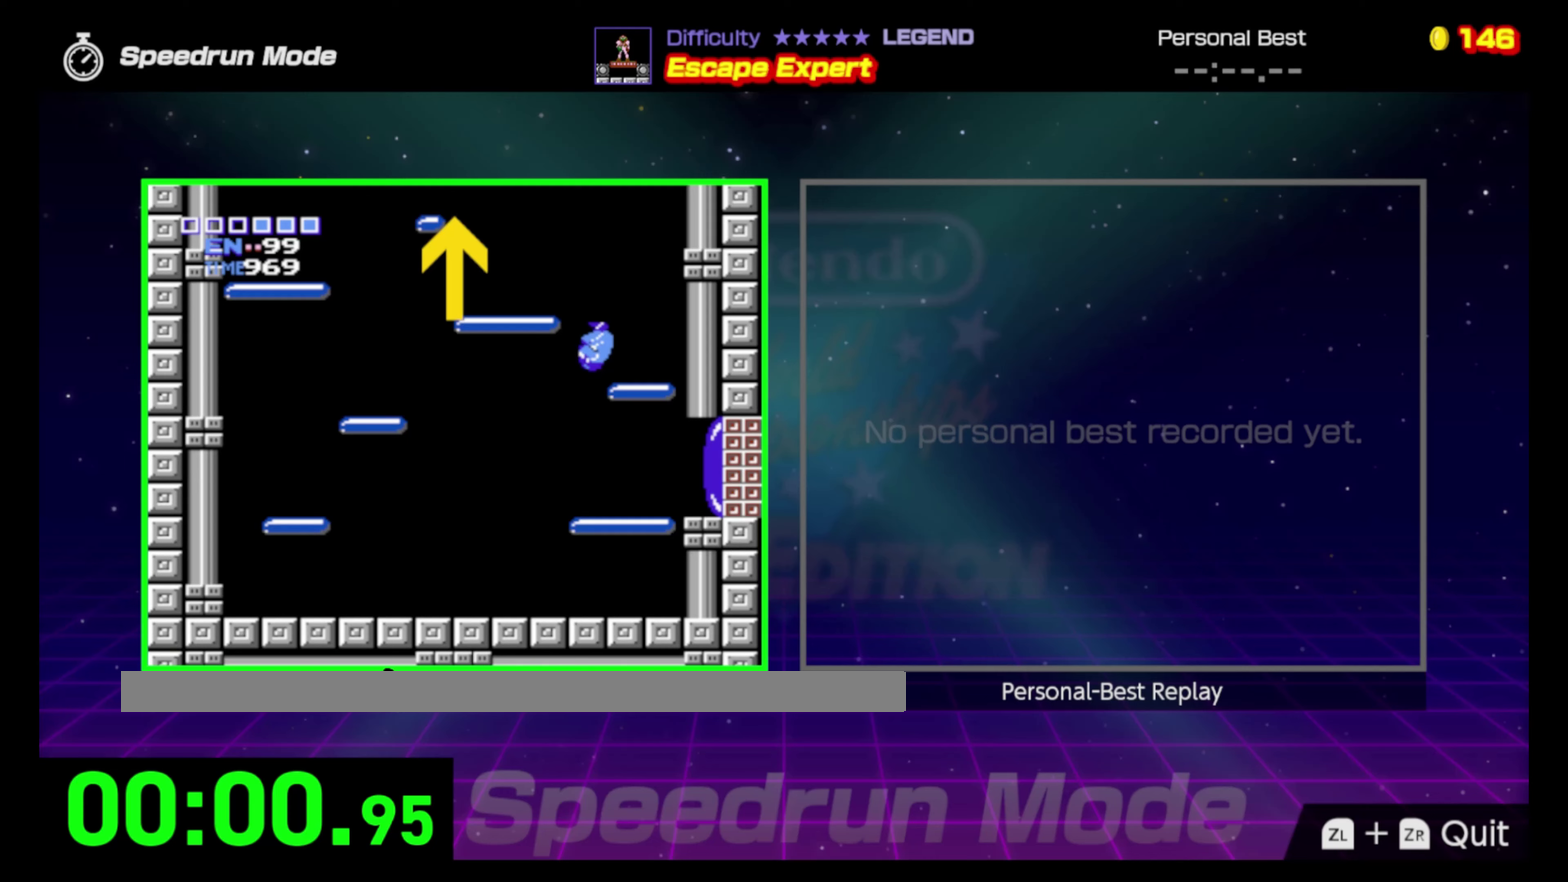
{"buttons": ["DPAD_LEFT"], "events": [[50, "A", "up"], [400, "DPAD_RIGHT", "up"], [450, "DPAD_LEFT", "down"]]}
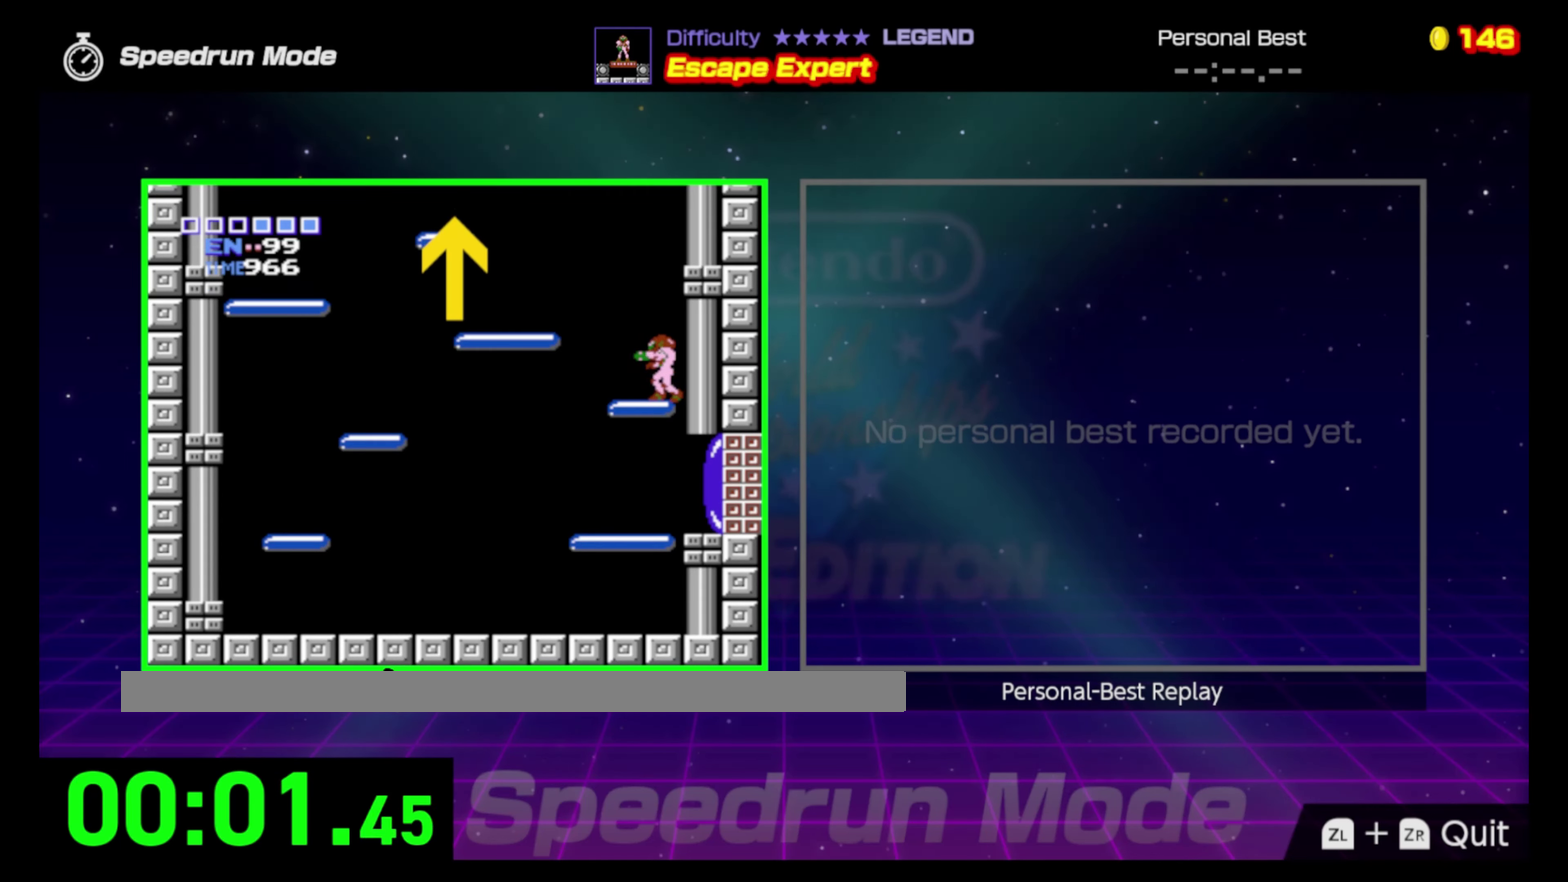
{"buttons": ["A", "DPAD_LEFT"], "events": [[100, "A", "down"]]}
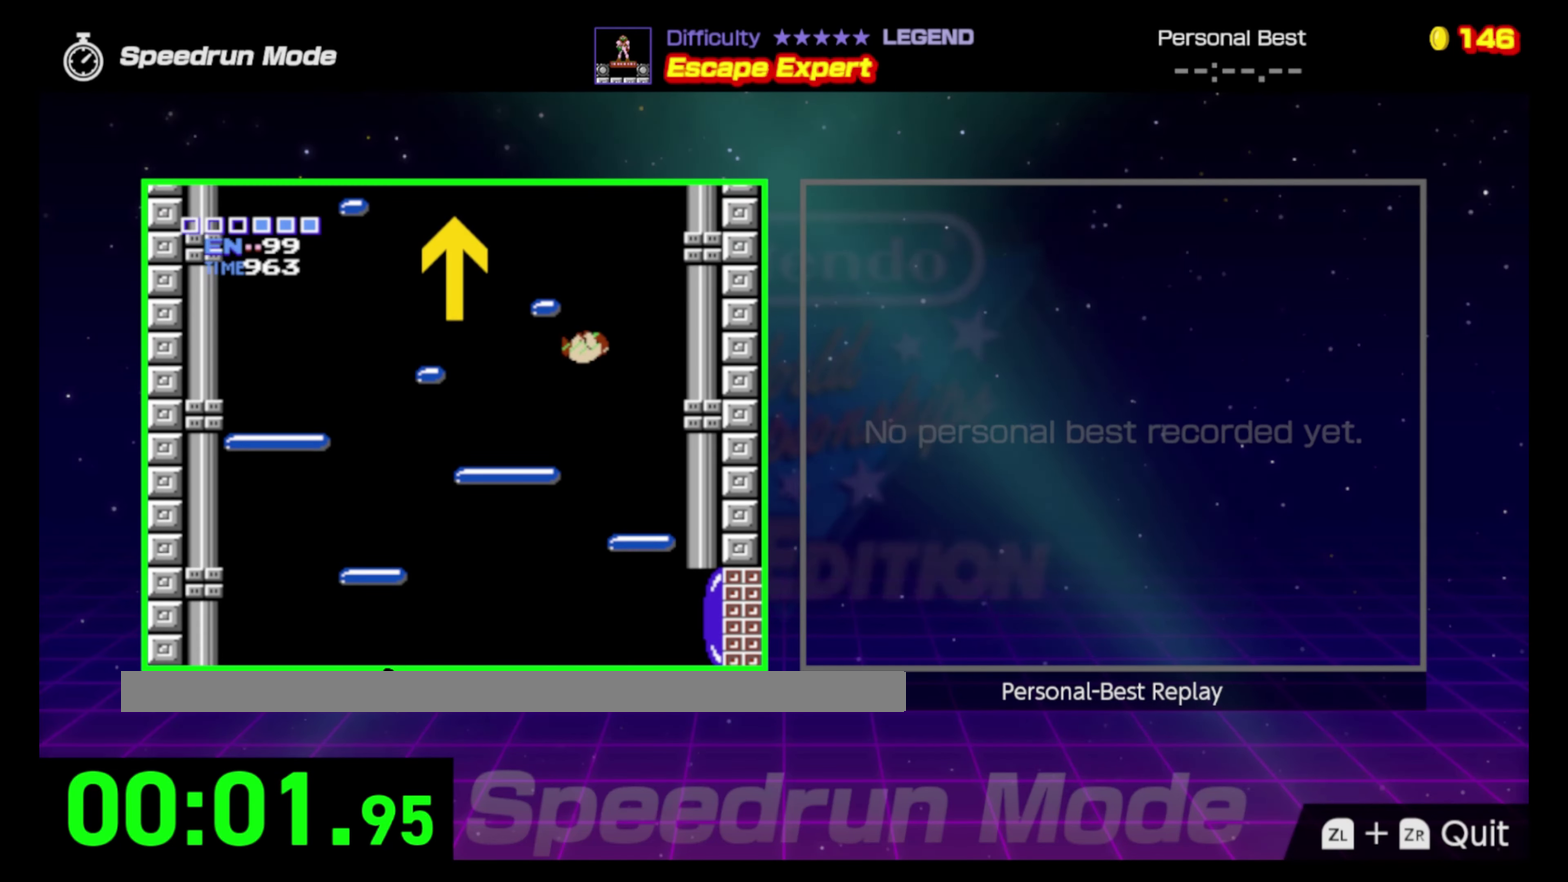
{"buttons": ["A", "DPAD_LEFT"], "events": []}
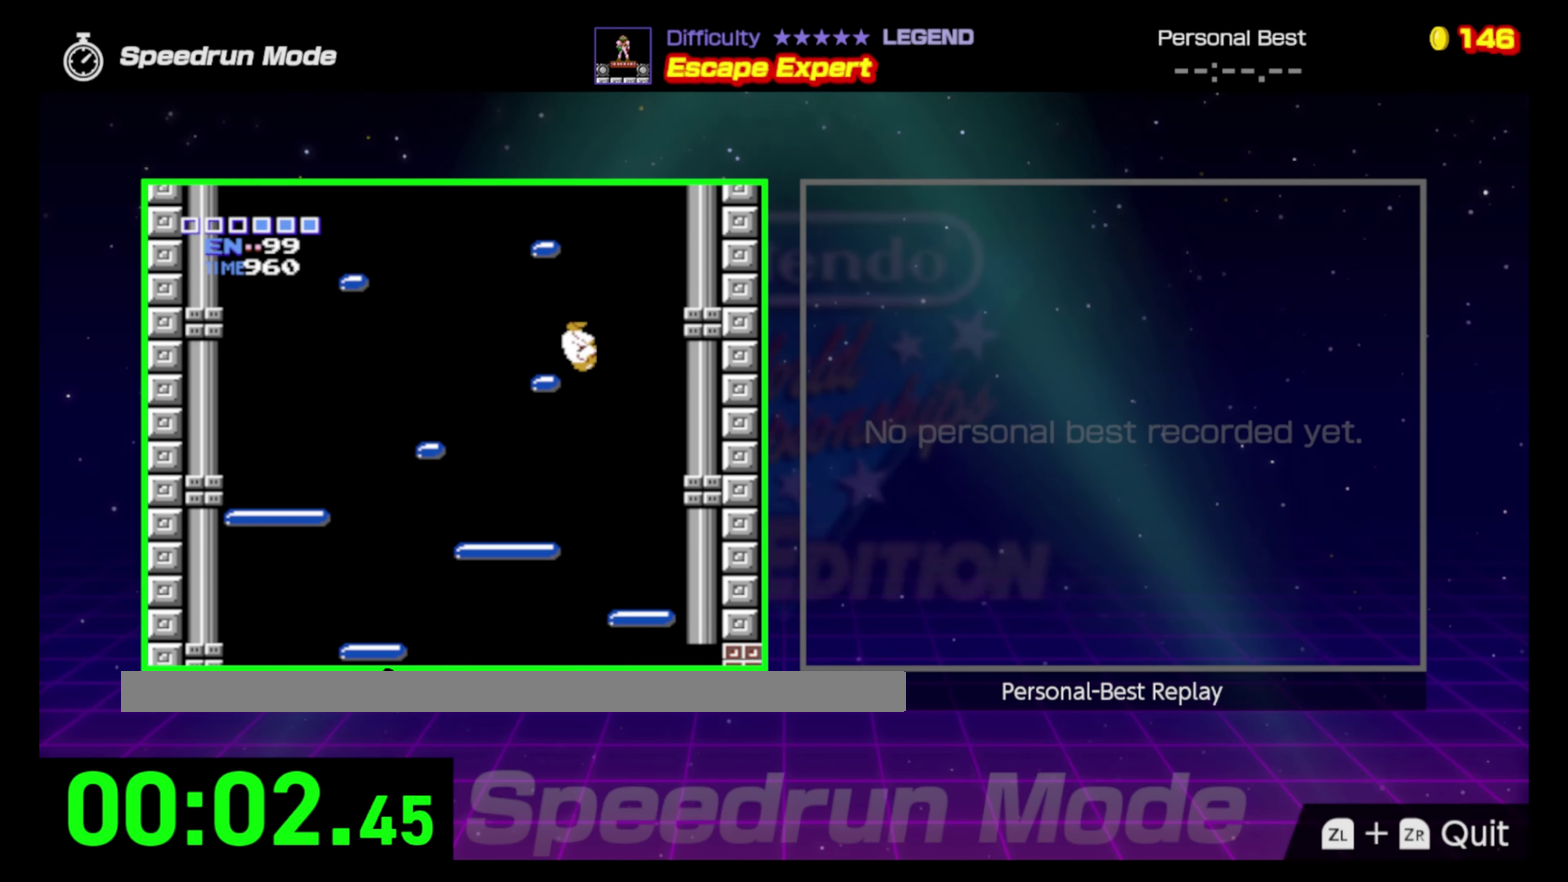
{"buttons": ["A", "DPAD_LEFT"], "events": [[150, "A", "up"], [250, "A", "down"]]}